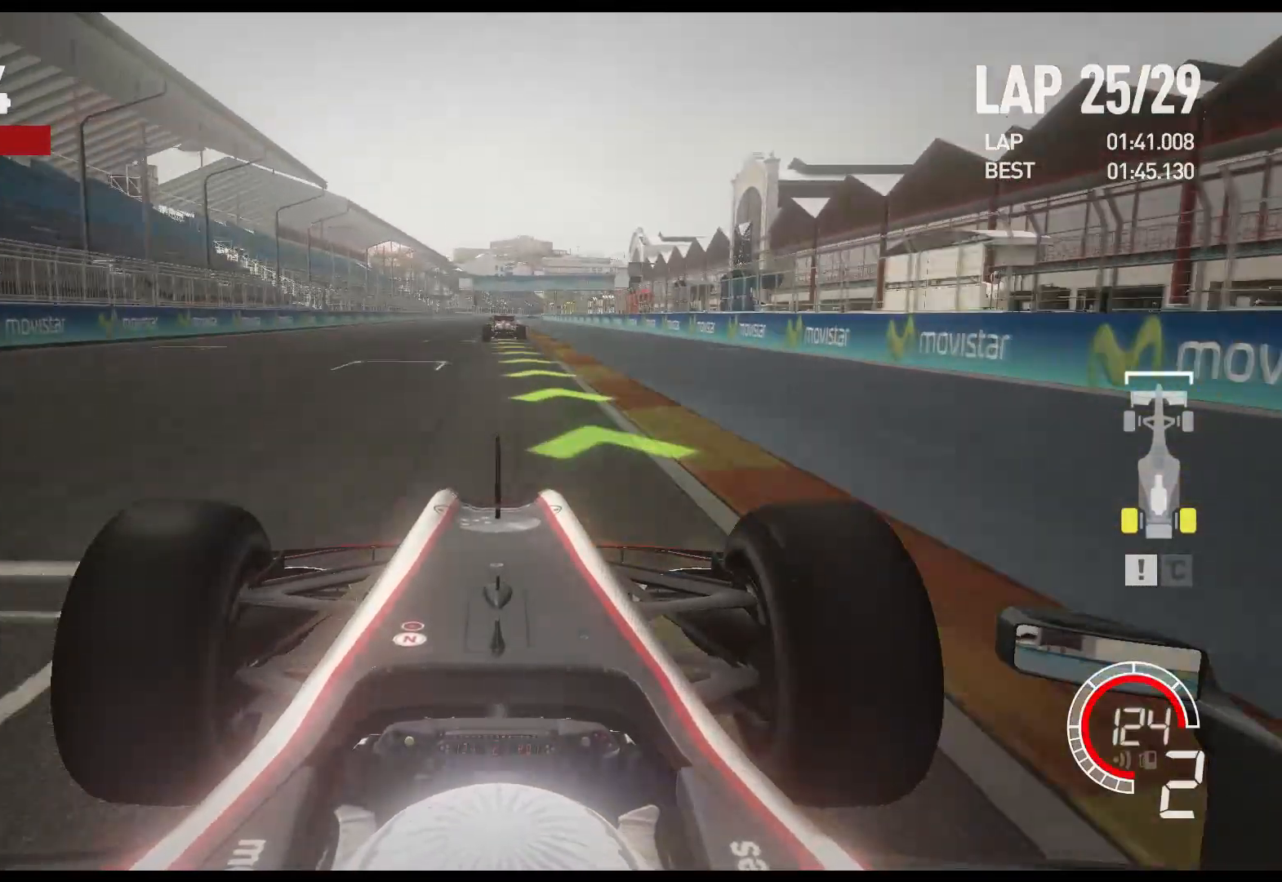
Gameplay with a controller (Xbox layout); each line is a JSON object with the inputs held at the frame after it. "events" lists button and stick changes between this image and that frame as [ms after this image, input, new state], when the widget could be followed in between.
{"buttons": ["R2"], "left_stick": "center", "right_stick": "center", "events": [[100, "A", "down"], [217, "A", "up"]]}
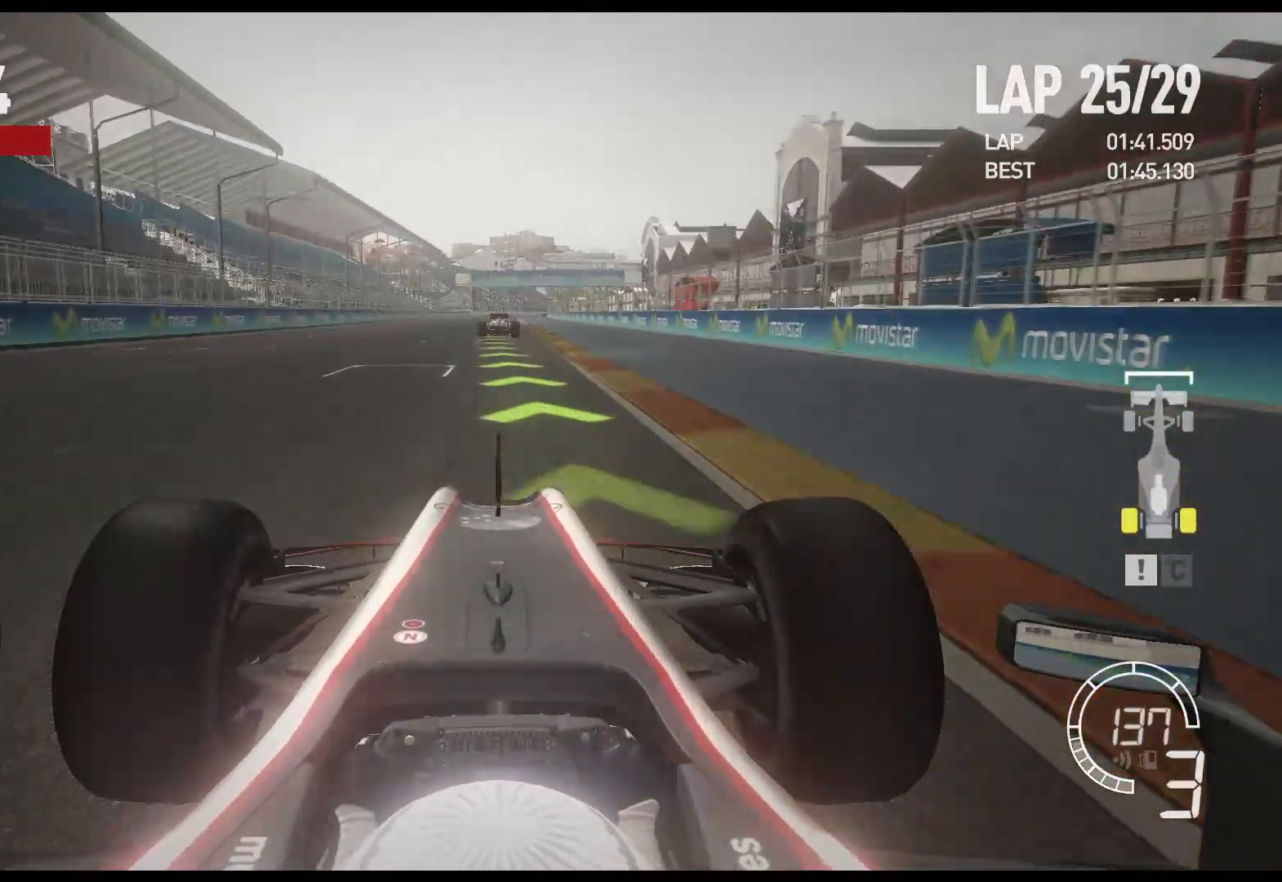
{"buttons": ["R2"], "left_stick": "center", "right_stick": "center", "events": []}
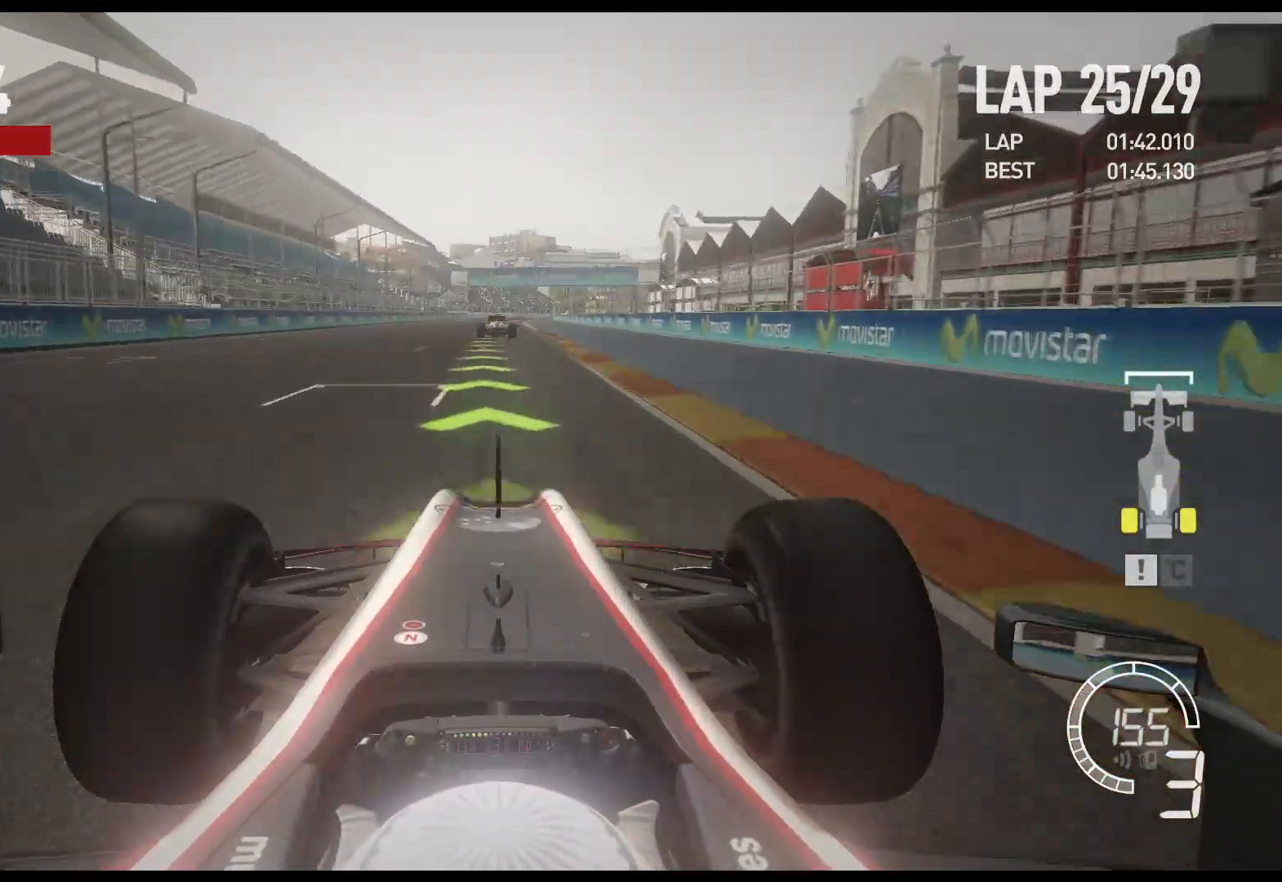
{"buttons": ["R2"], "left_stick": "center", "right_stick": "center", "events": [[150, "A", "down"], [283, "A", "up"]]}
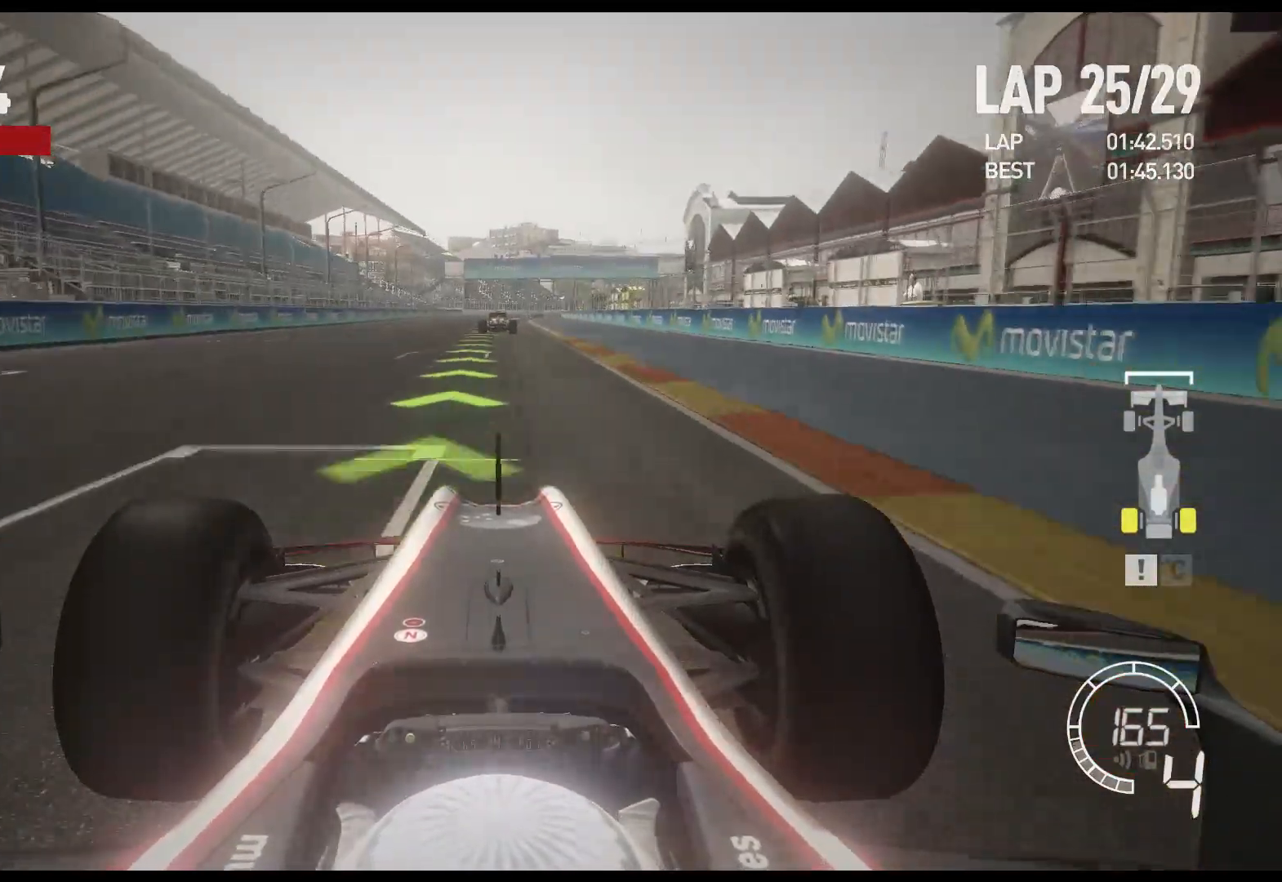
{"buttons": ["R2"], "left_stick": "center", "right_stick": "center", "events": []}
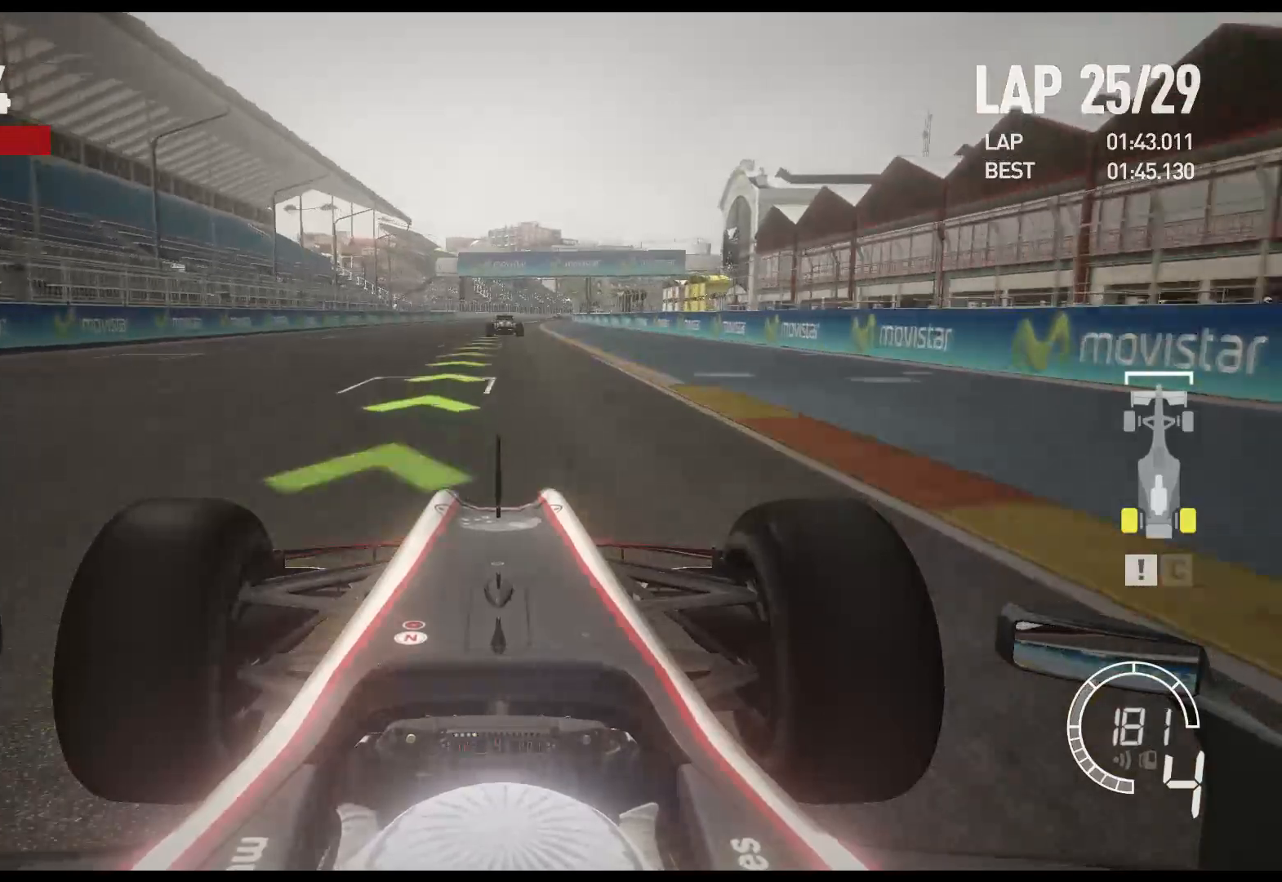
{"buttons": ["R2"], "left_stick": "center", "right_stick": "center", "events": [[383, "A", "down"], [483, "A", "up"]]}
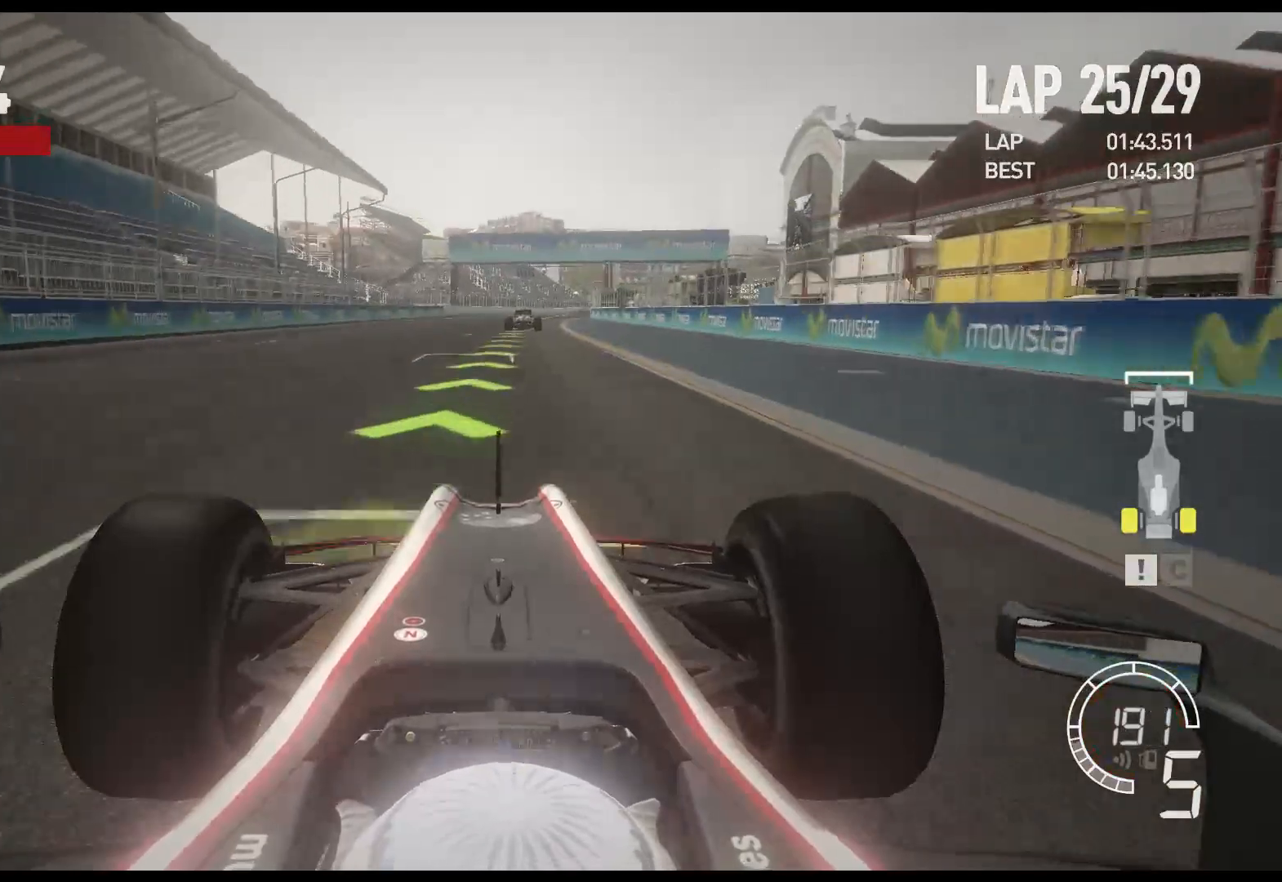
{"buttons": ["R2"], "left_stick": "right", "right_stick": "center", "events": [[300, "left_stick", "right"]]}
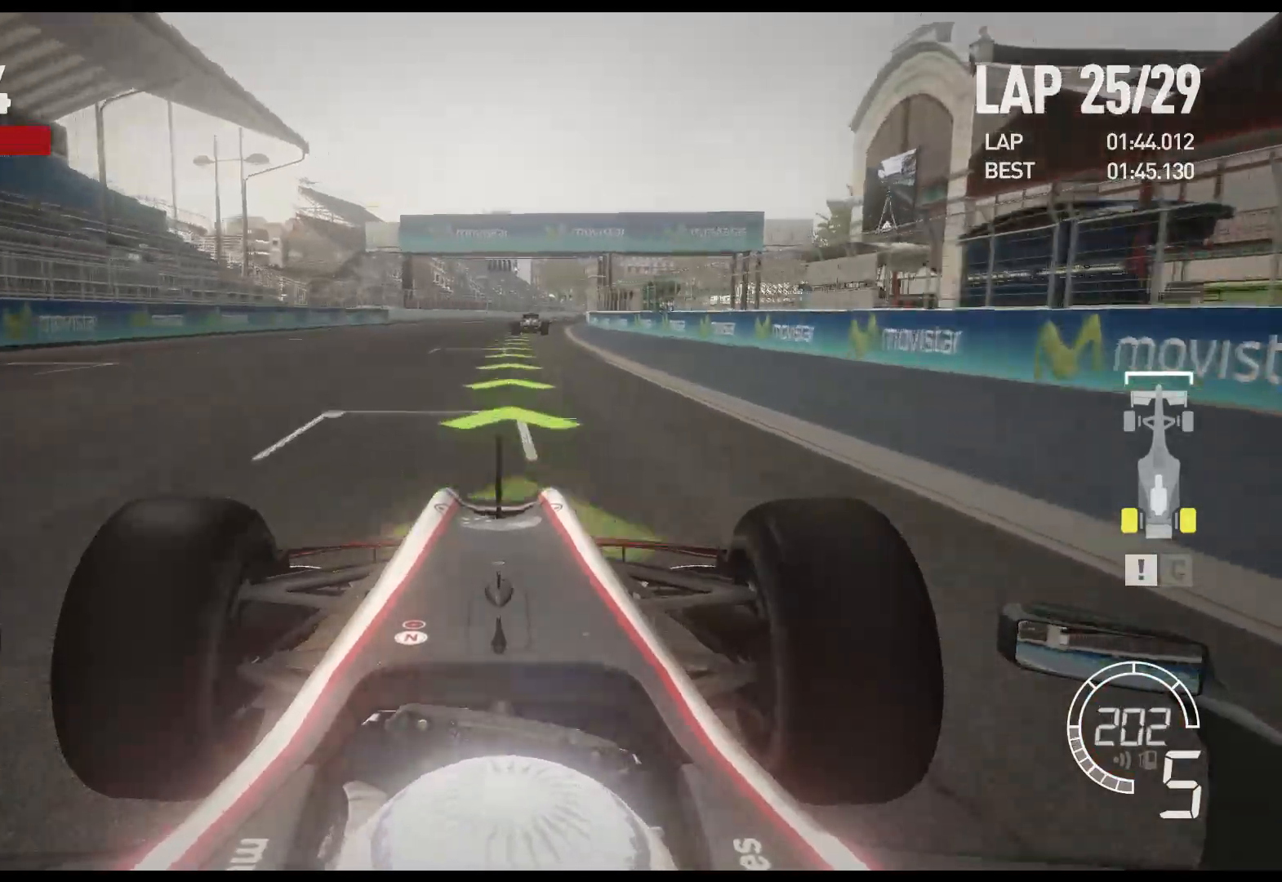
{"buttons": ["R2"], "left_stick": "center", "right_stick": "center", "events": [[167, "left_stick", "center"]]}
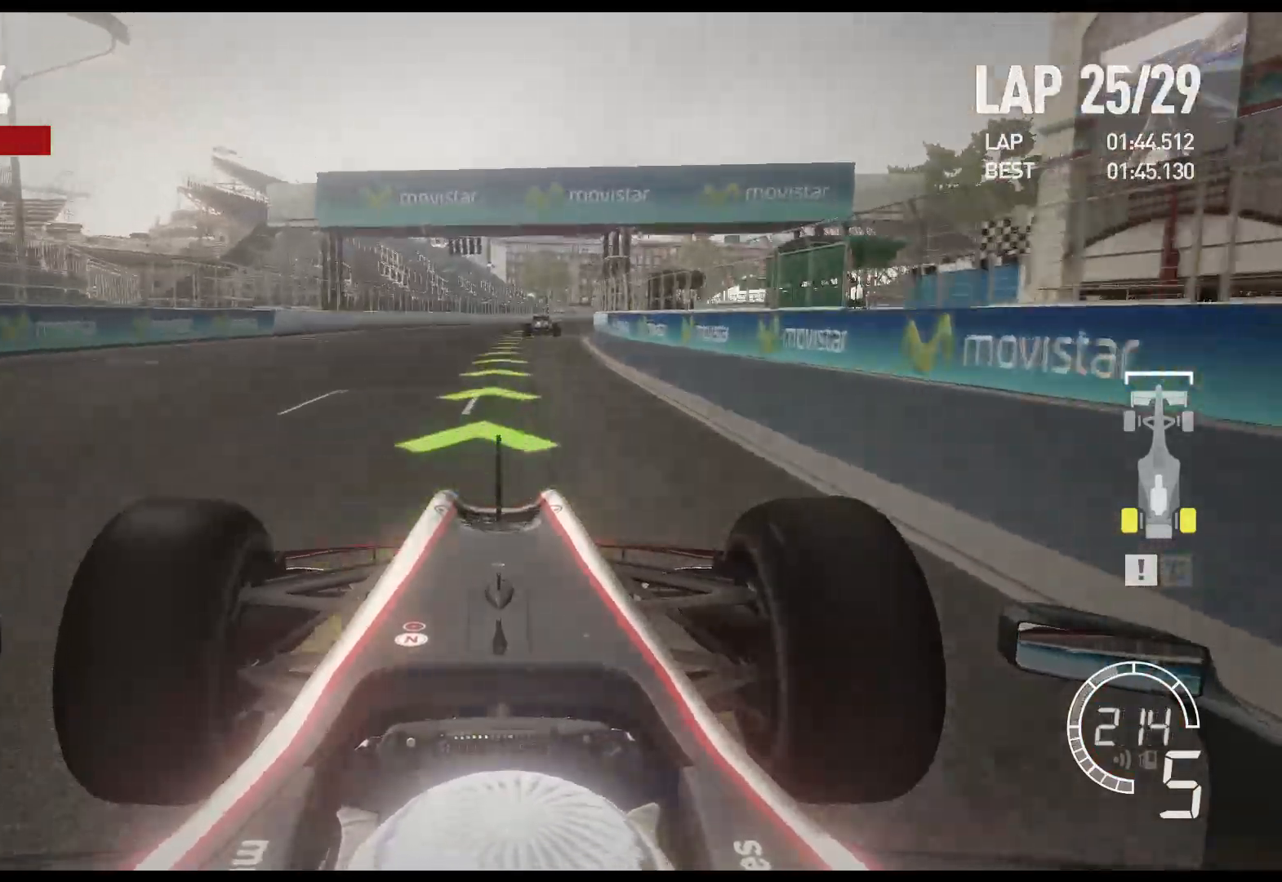
{"buttons": ["A", "R2"], "left_stick": "center", "right_stick": "center", "events": [[383, "A", "down"]]}
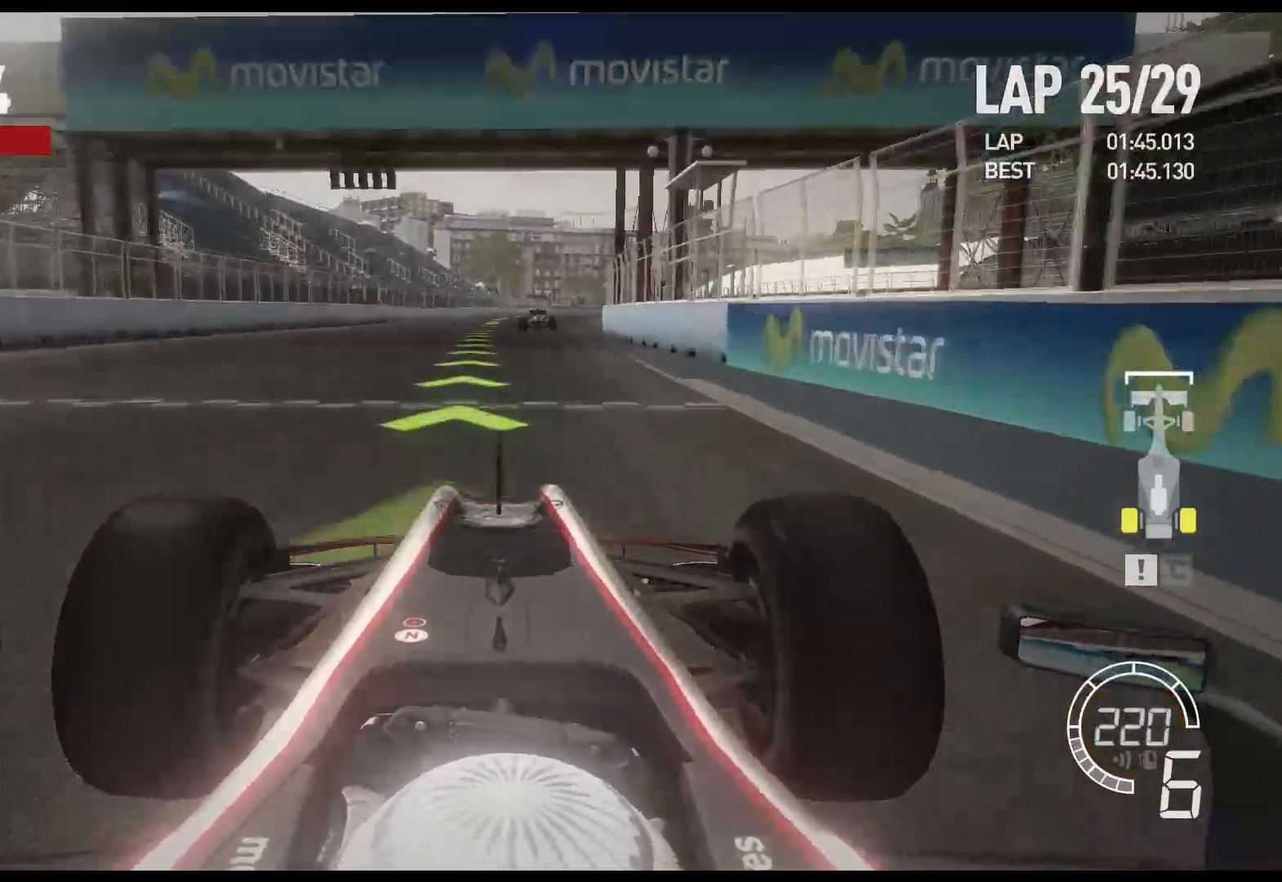
{"buttons": ["R2"], "left_stick": "center", "right_stick": "center", "events": [[33, "A", "up"]]}
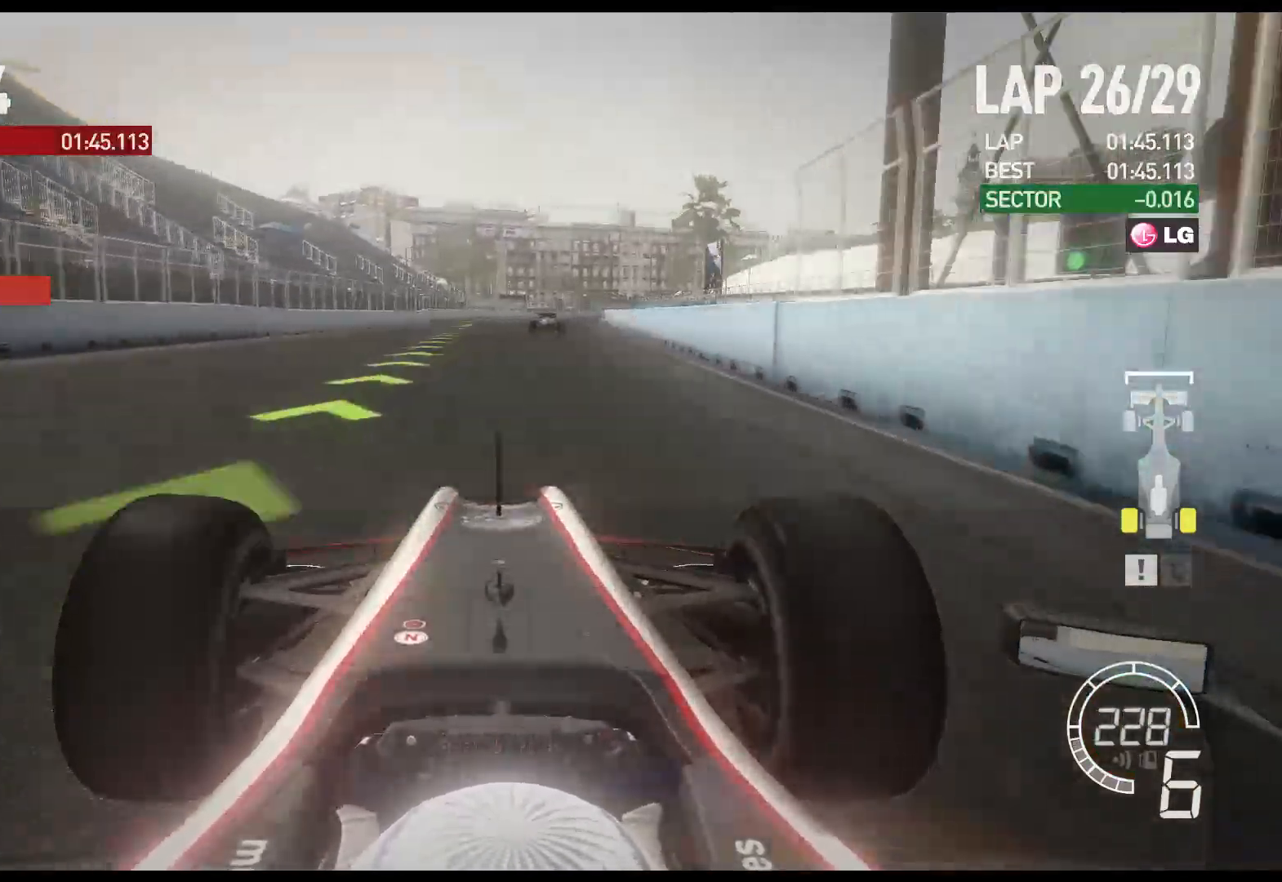
{"buttons": ["R2"], "left_stick": "center", "right_stick": "center", "events": []}
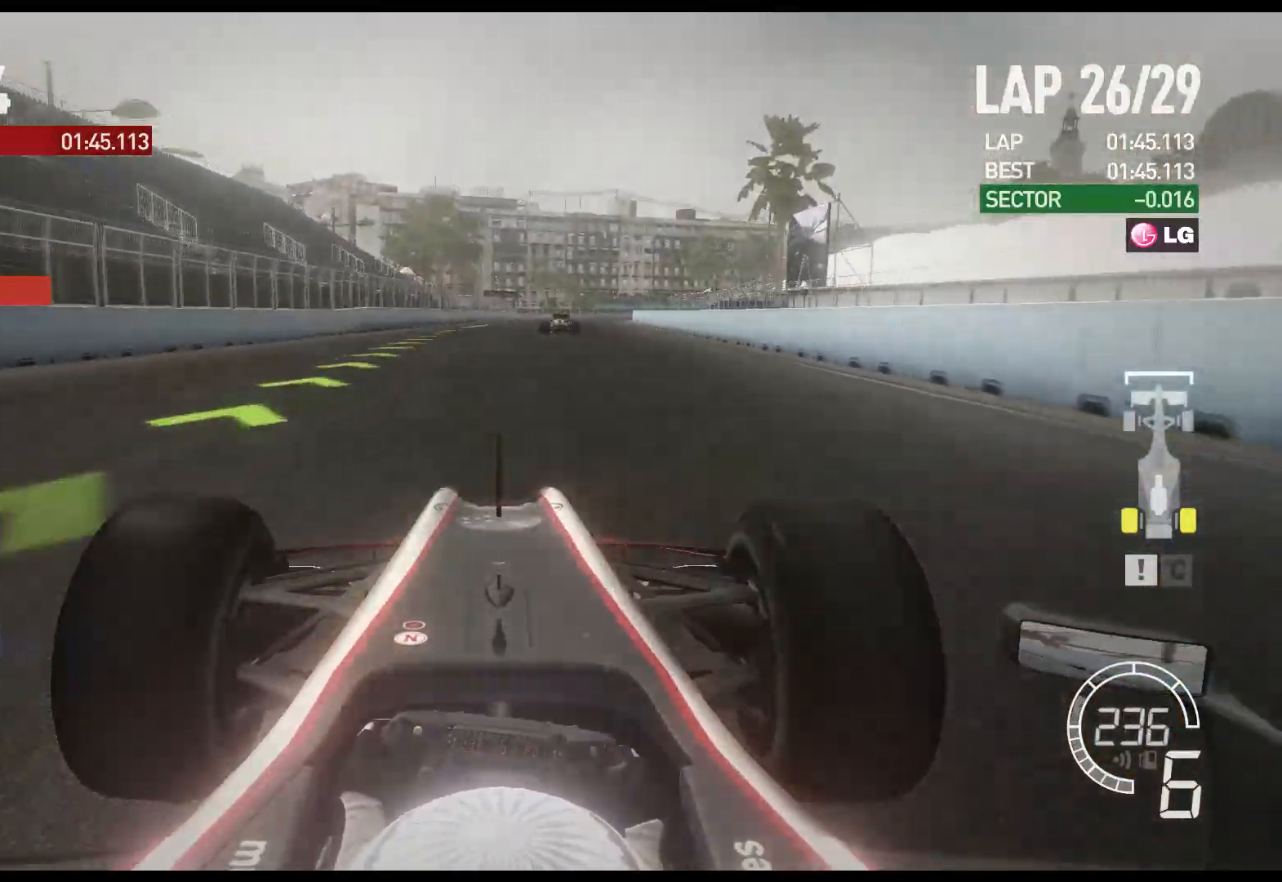
{"buttons": ["R2"], "left_stick": "center", "right_stick": "center", "events": []}
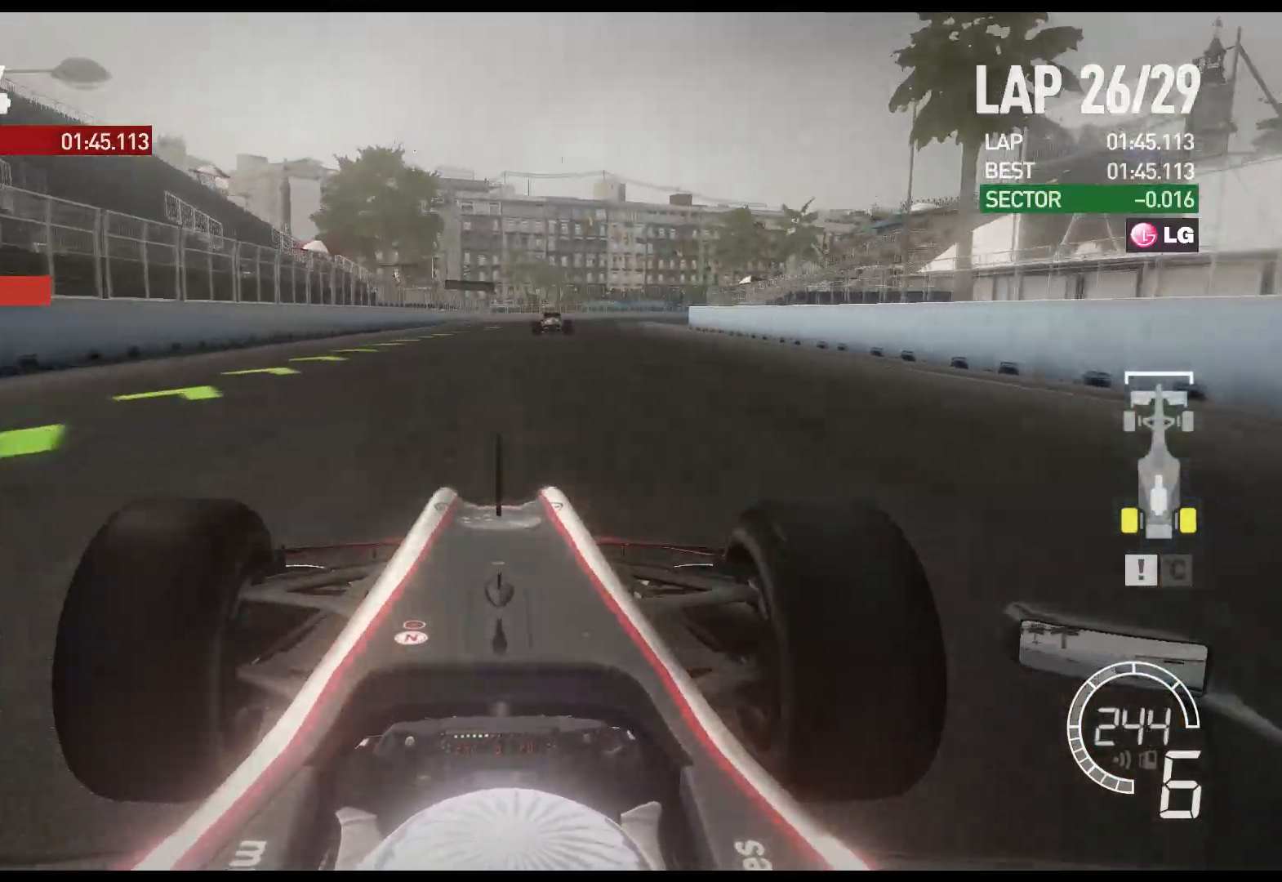
{"buttons": ["R2"], "left_stick": "right", "right_stick": "center", "events": [[150, "left_stick", "right"]]}
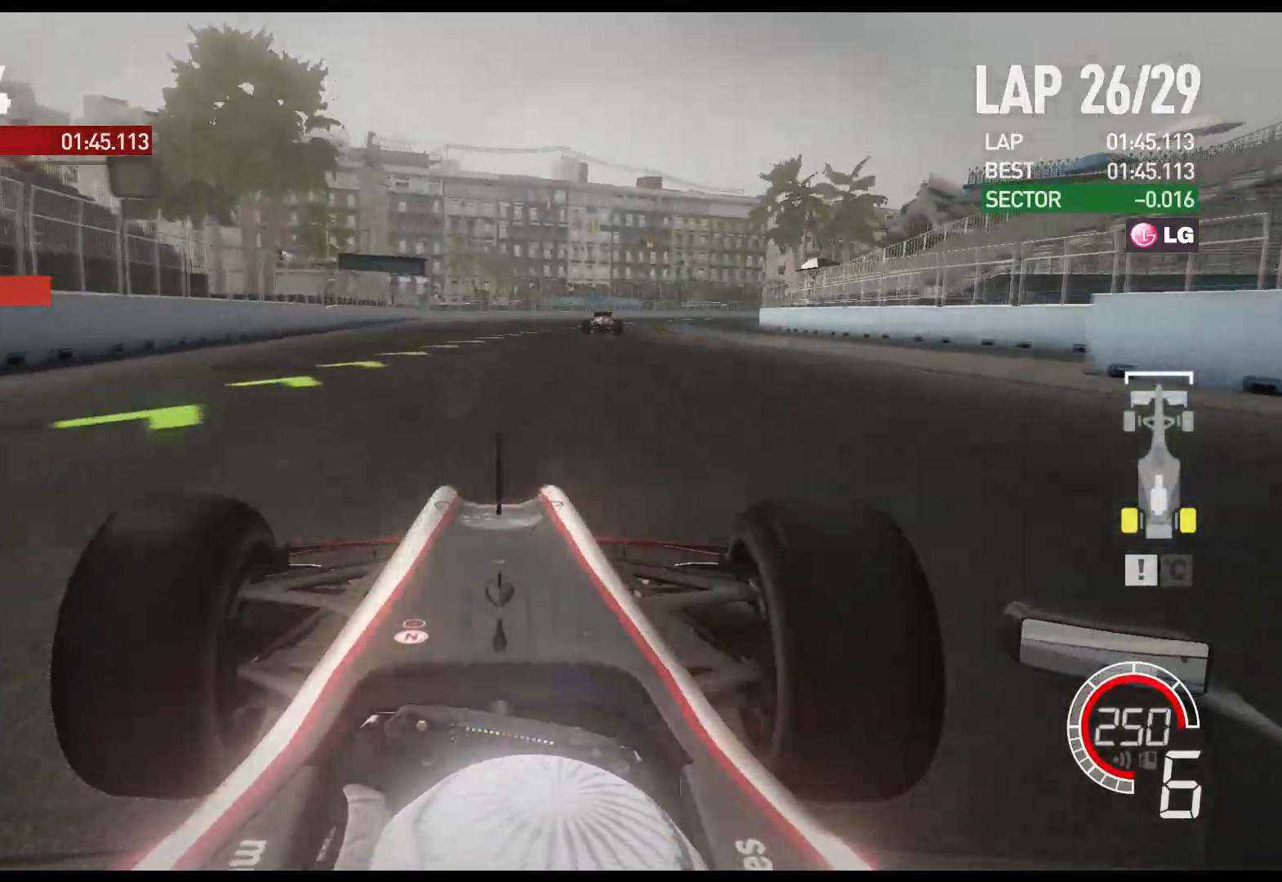
{"buttons": ["R2"], "left_stick": "right", "right_stick": "center", "events": [[83, "A", "down"], [233, "A", "up"]]}
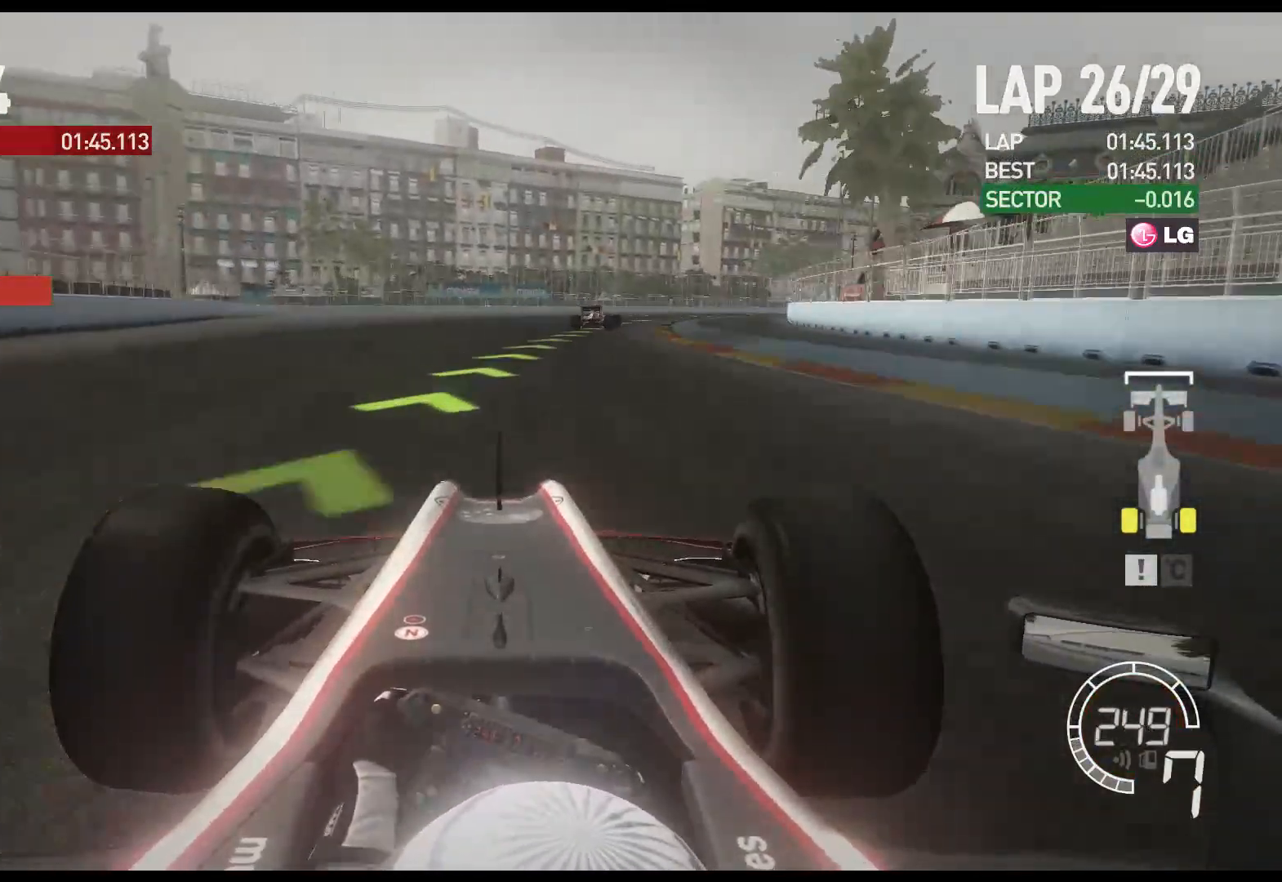
{"buttons": ["R2"], "left_stick": "right", "right_stick": "center", "events": []}
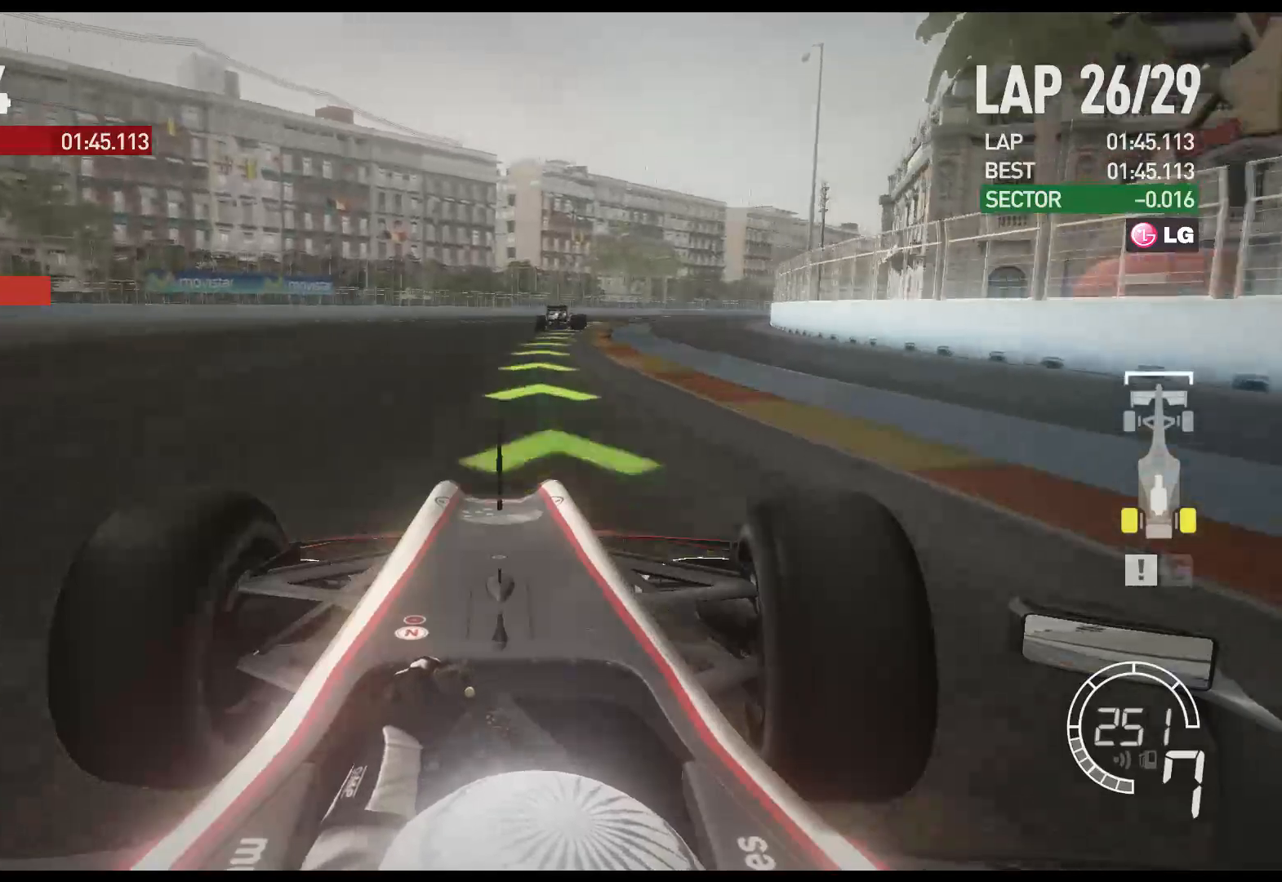
{"buttons": ["R2"], "left_stick": "right", "right_stick": "center", "events": []}
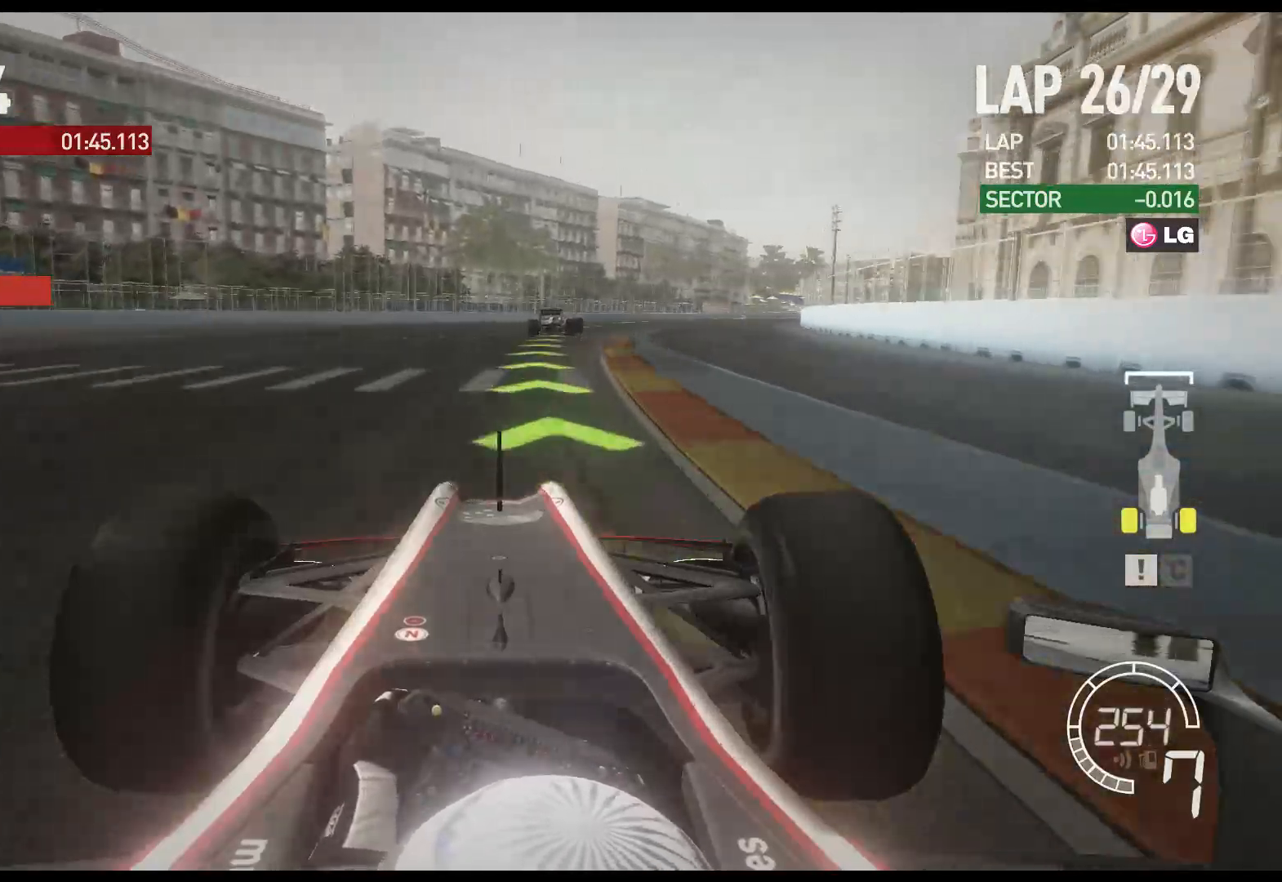
{"buttons": ["R2"], "left_stick": "right", "right_stick": "center", "events": []}
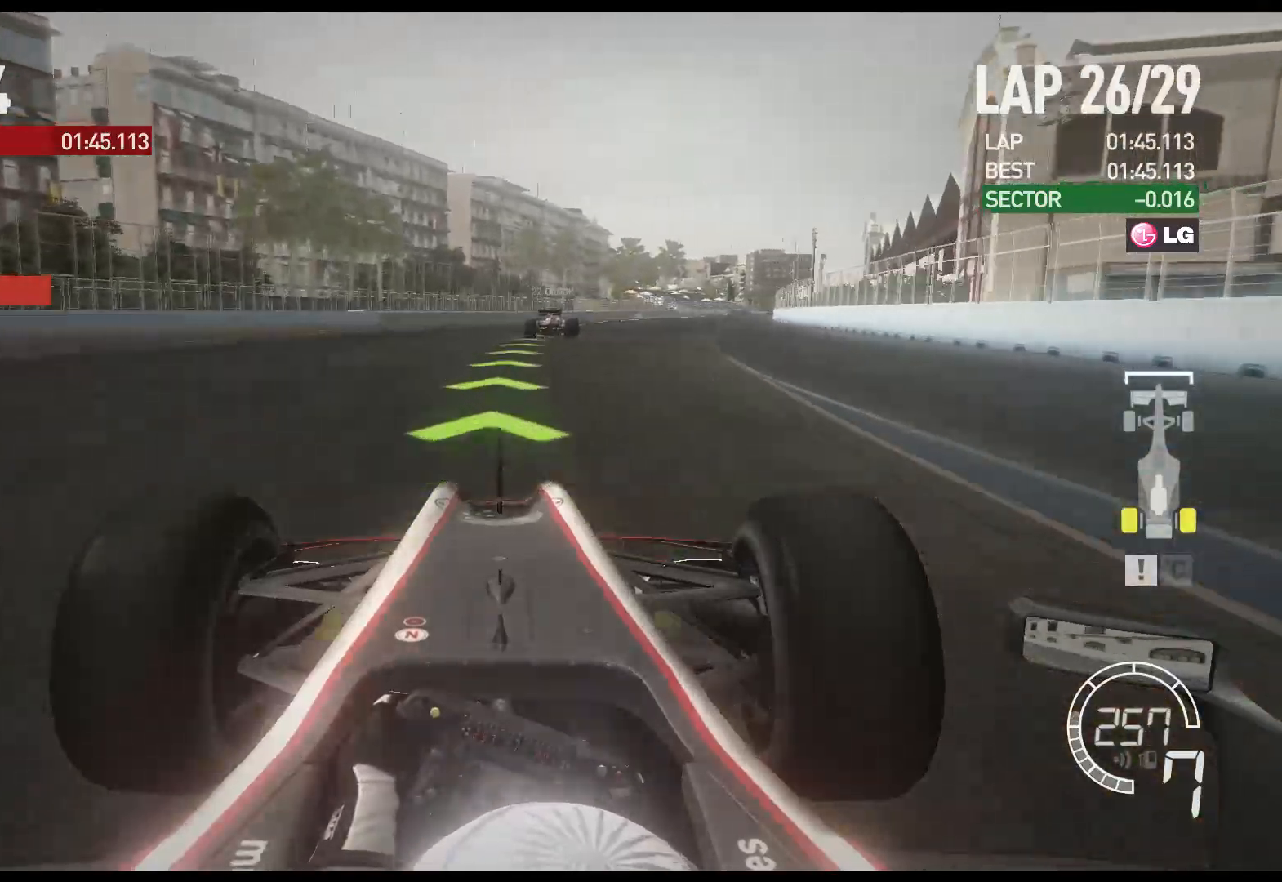
{"buttons": ["R2"], "left_stick": "right", "right_stick": "center", "events": []}
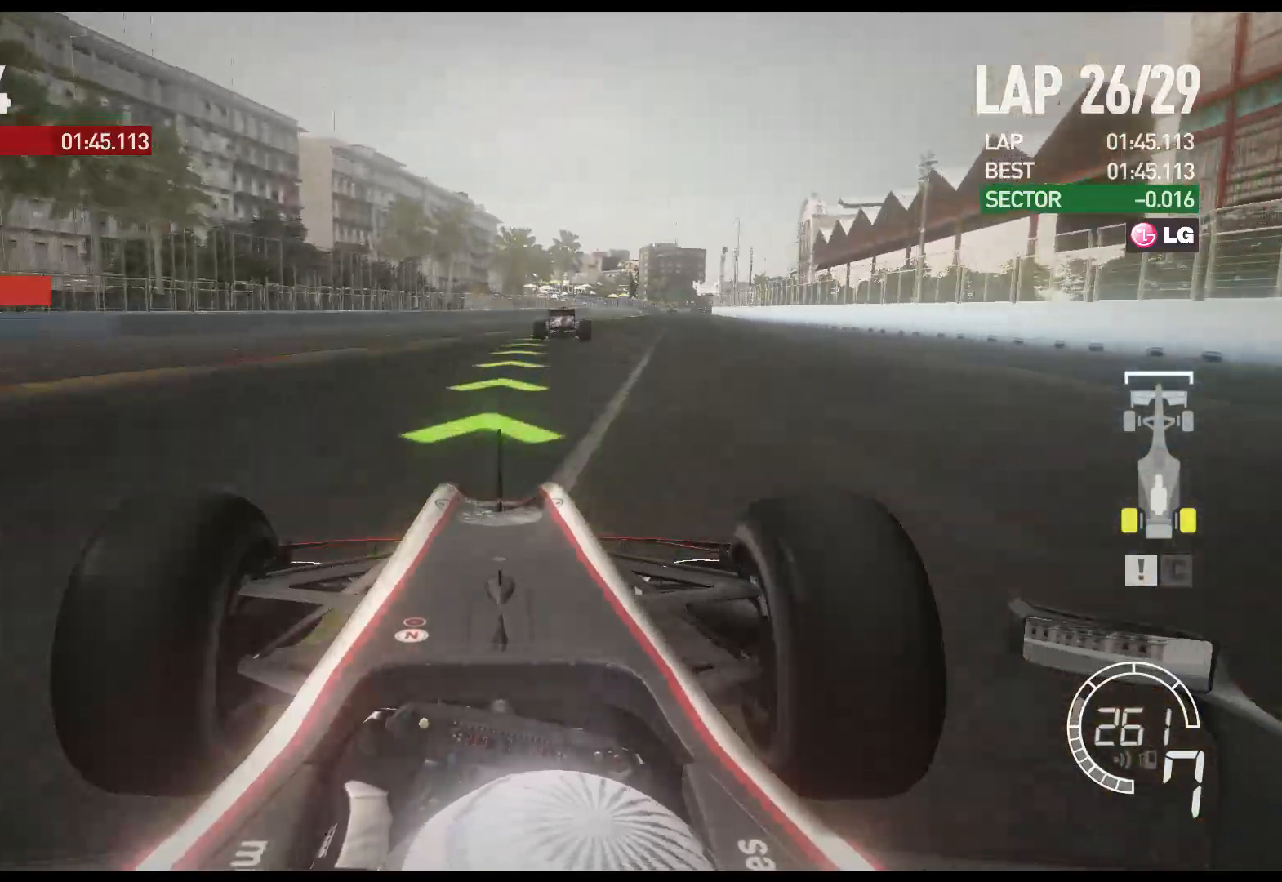
{"buttons": ["R2"], "left_stick": "right", "right_stick": "center", "events": []}
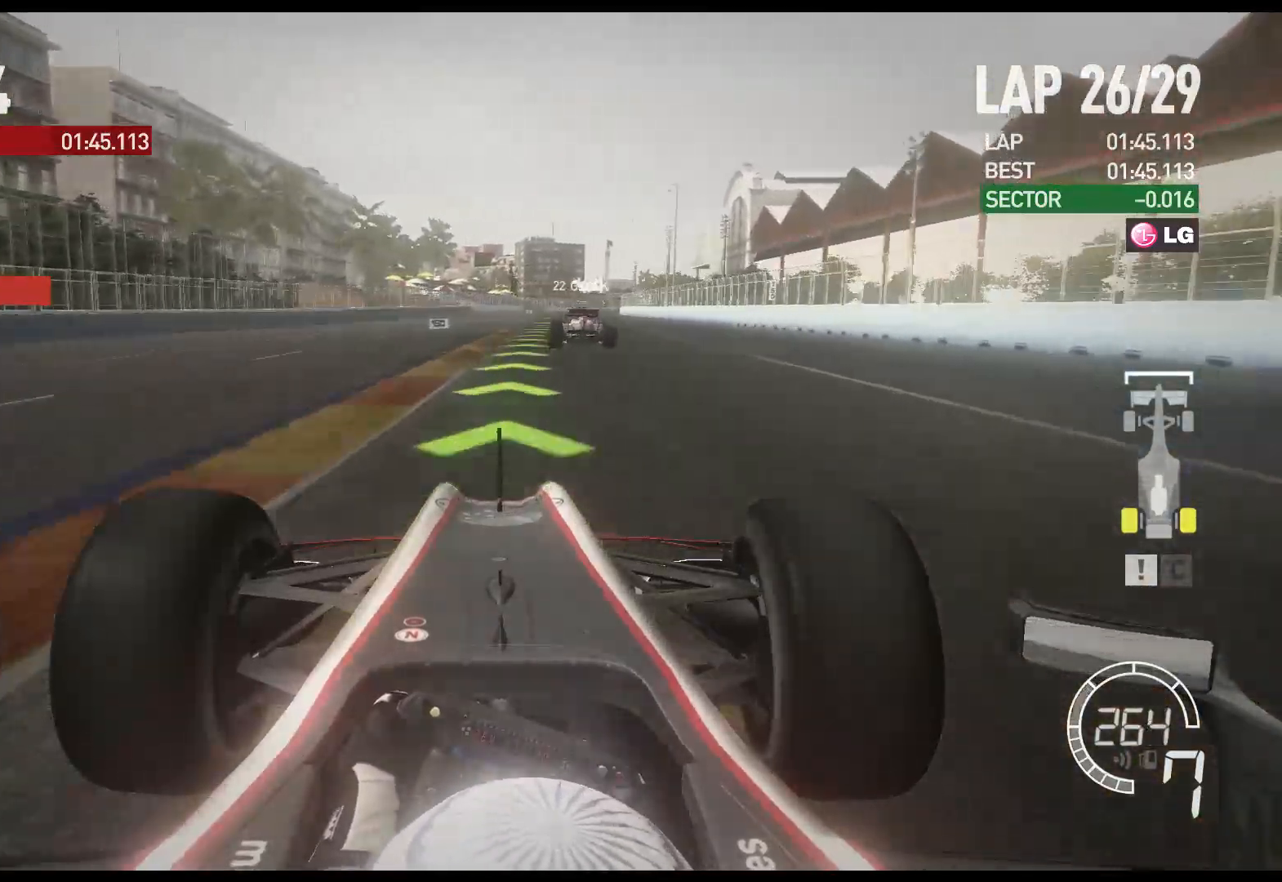
{"buttons": ["R2"], "left_stick": "center", "right_stick": "center", "events": [[233, "left_stick", "center"]]}
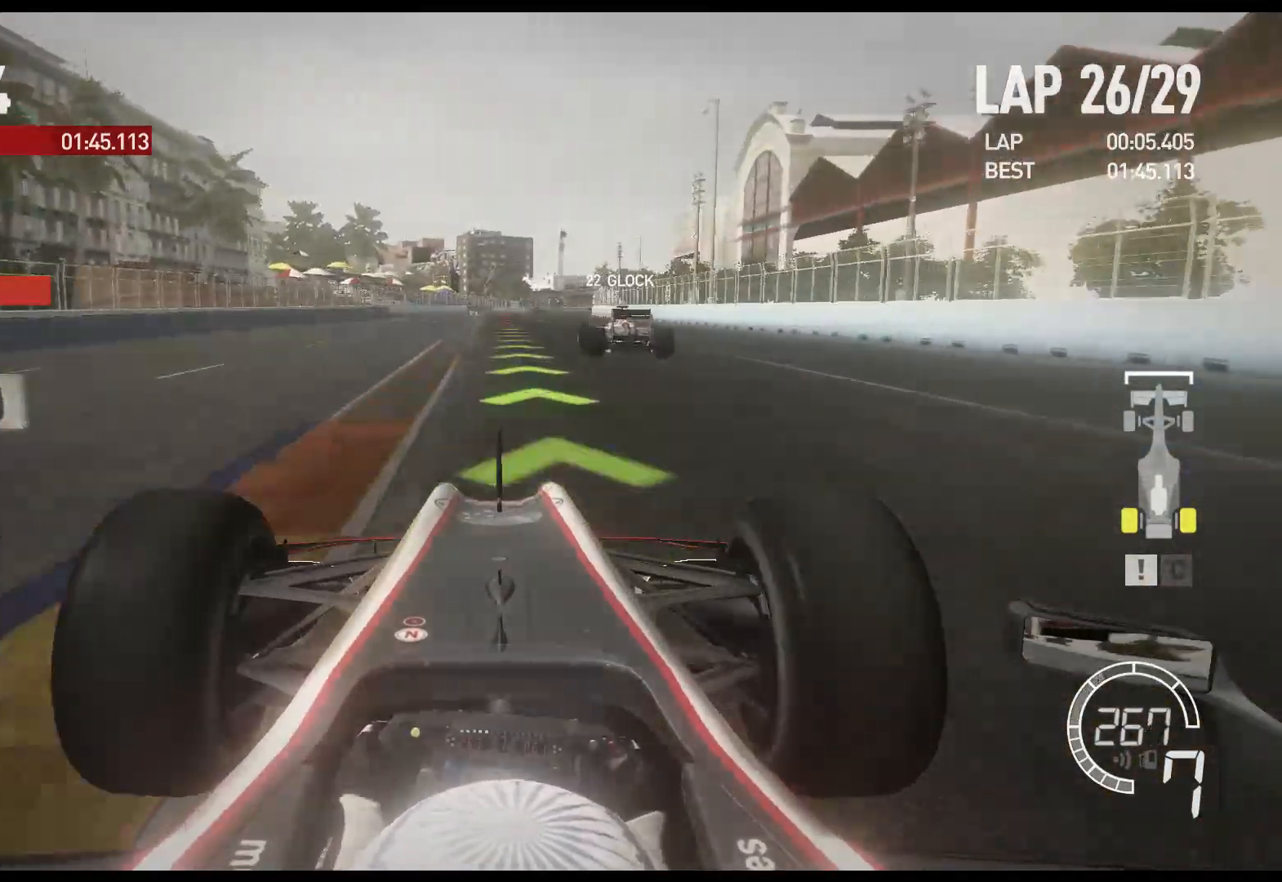
{"buttons": ["R2"], "left_stick": "center", "right_stick": "center", "events": []}
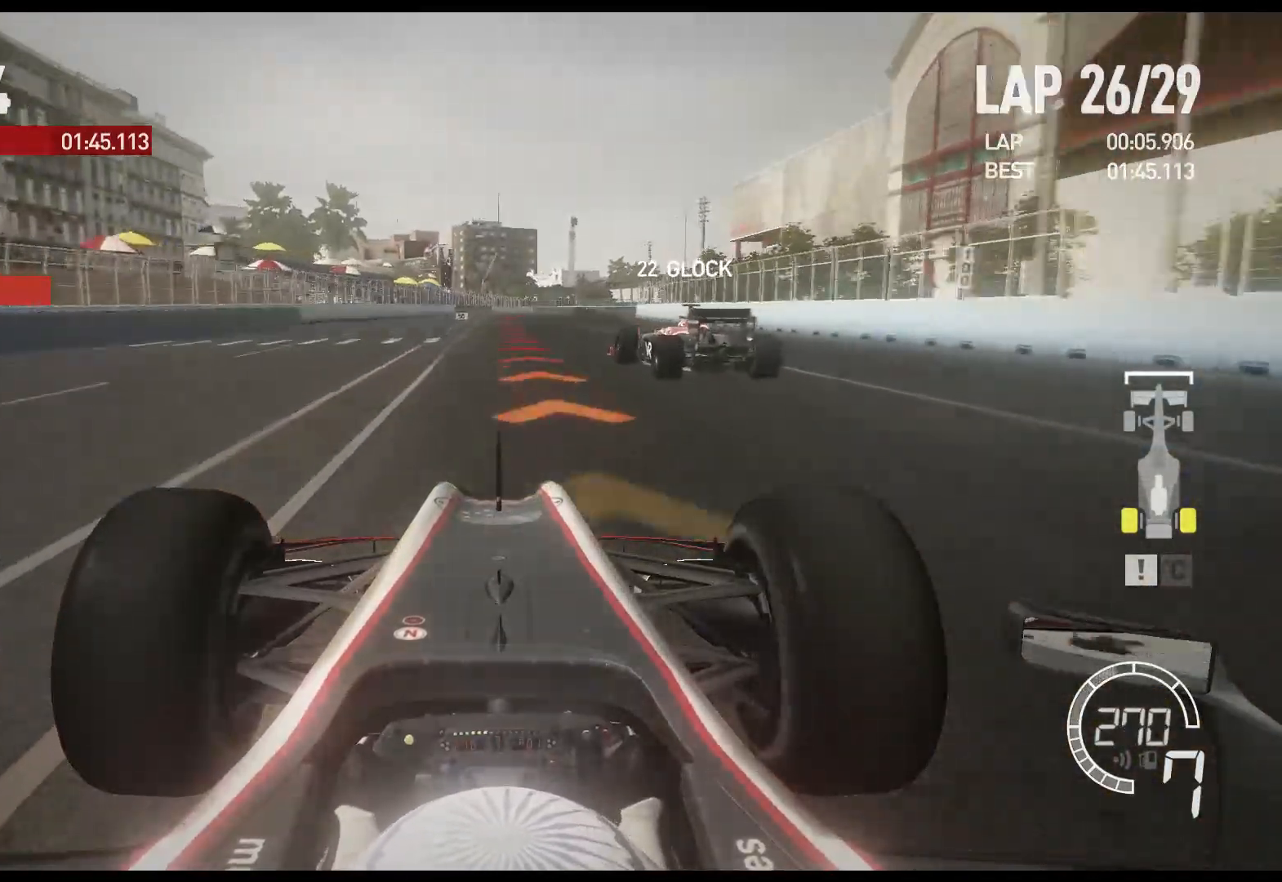
{"buttons": ["L2"], "left_stick": "left", "right_stick": "center", "events": [[83, "L2", "down"], [133, "R2", "up"], [333, "X", "down"], [383, "left_stick", "left"], [467, "X", "up"]]}
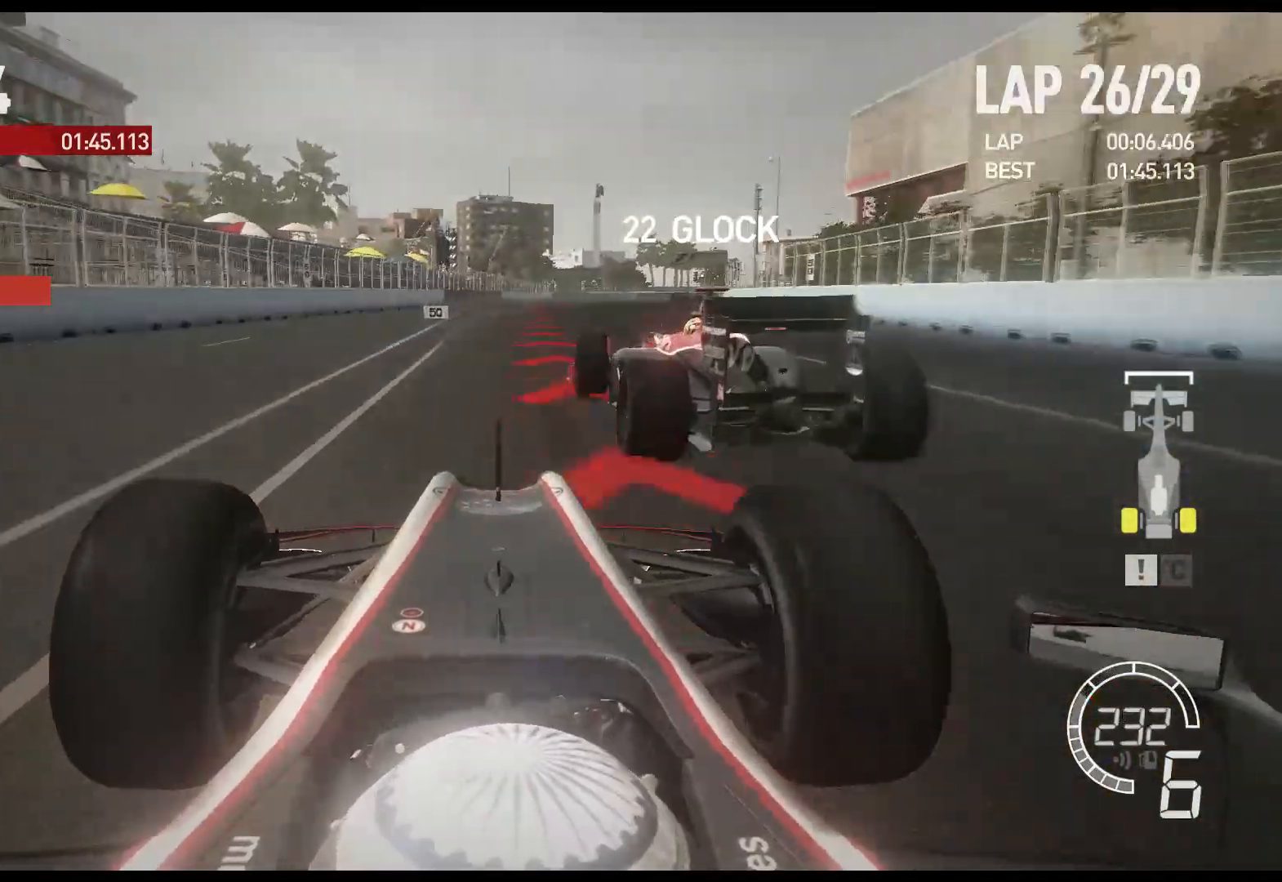
{"buttons": ["L2"], "left_stick": "right", "right_stick": "center", "events": [[17, "left_stick", "center"], [200, "left_stick", "right"], [217, "X", "down"], [333, "X", "up"]]}
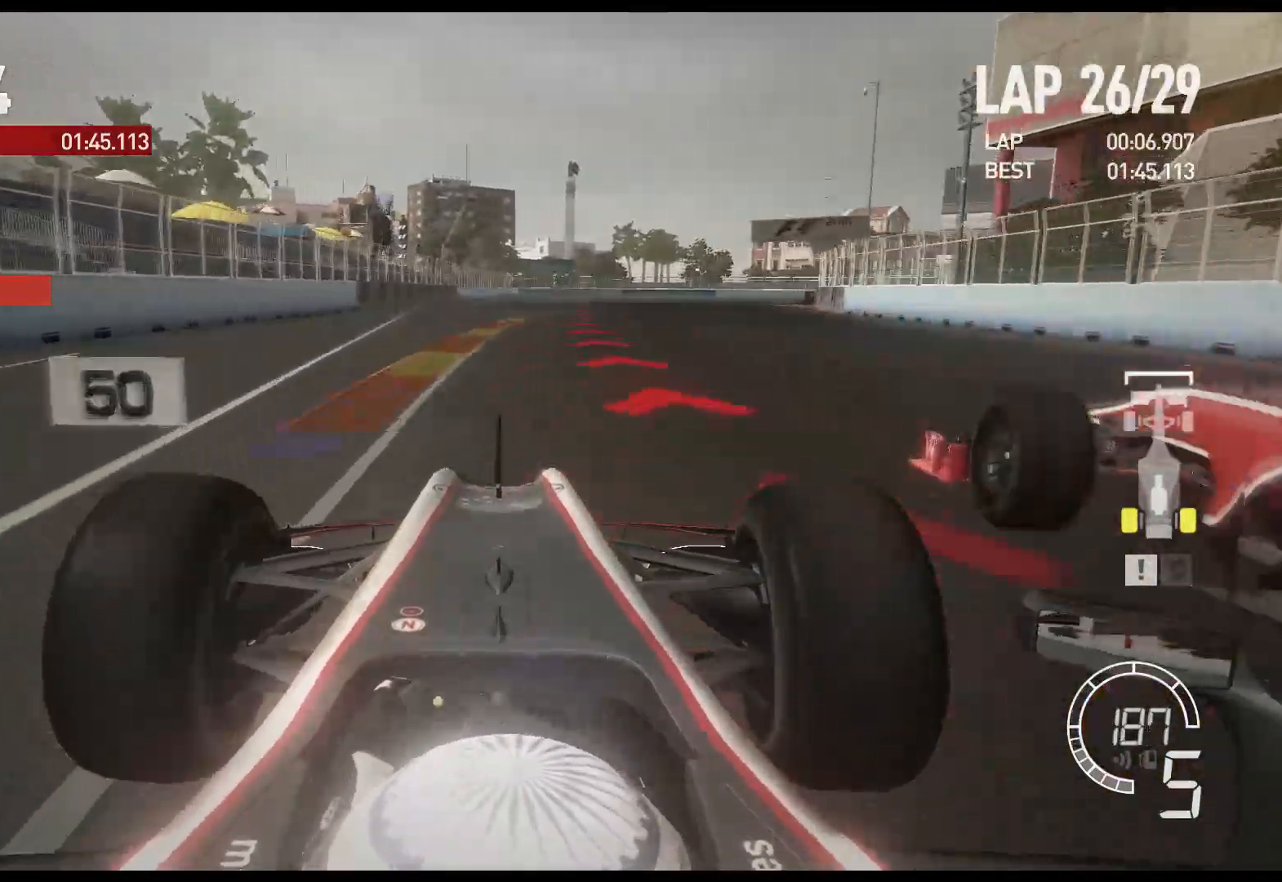
{"buttons": ["L2"], "left_stick": "right", "right_stick": "center", "events": [[167, "X", "down"], [283, "X", "up"]]}
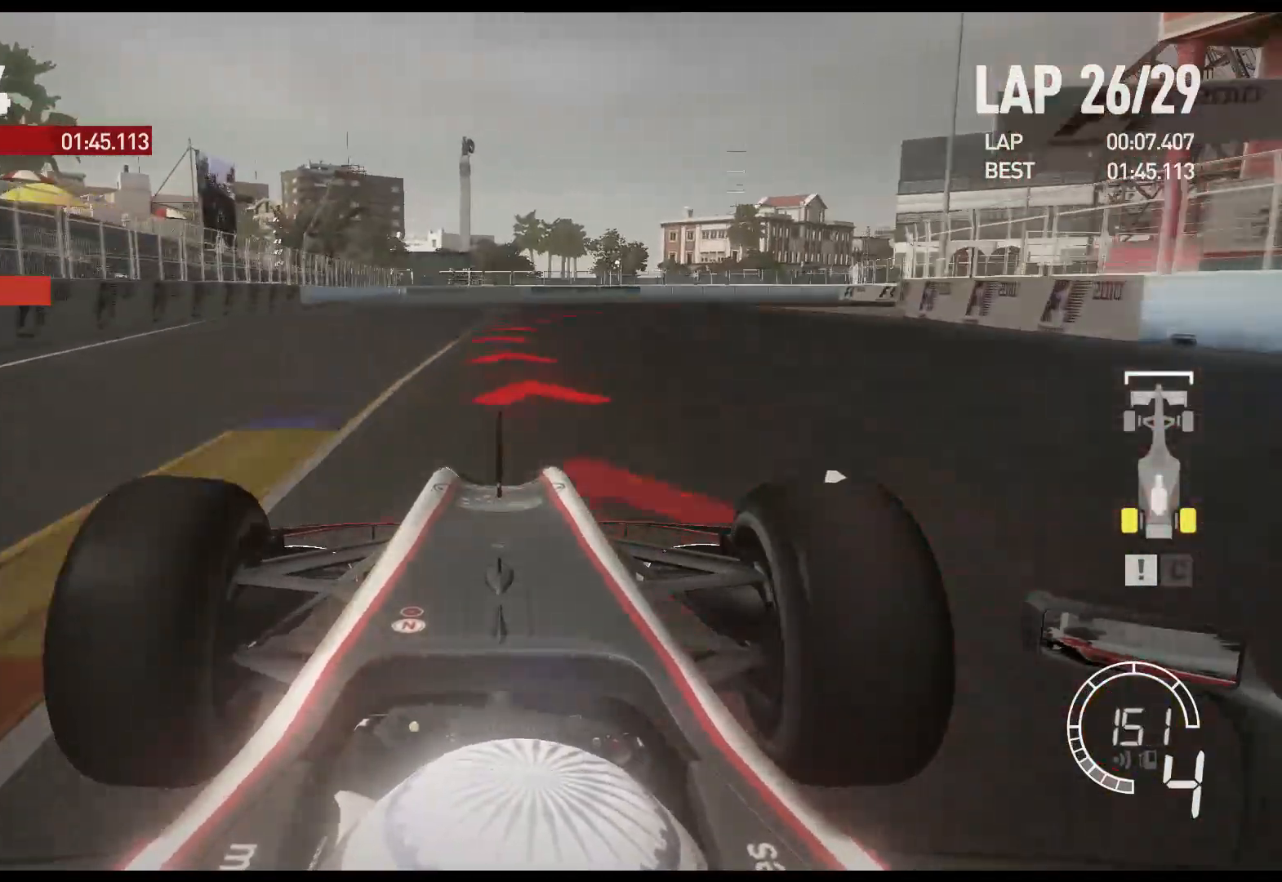
{"buttons": ["L2"], "left_stick": "right", "right_stick": "center", "events": [[83, "X", "down"], [233, "X", "up"]]}
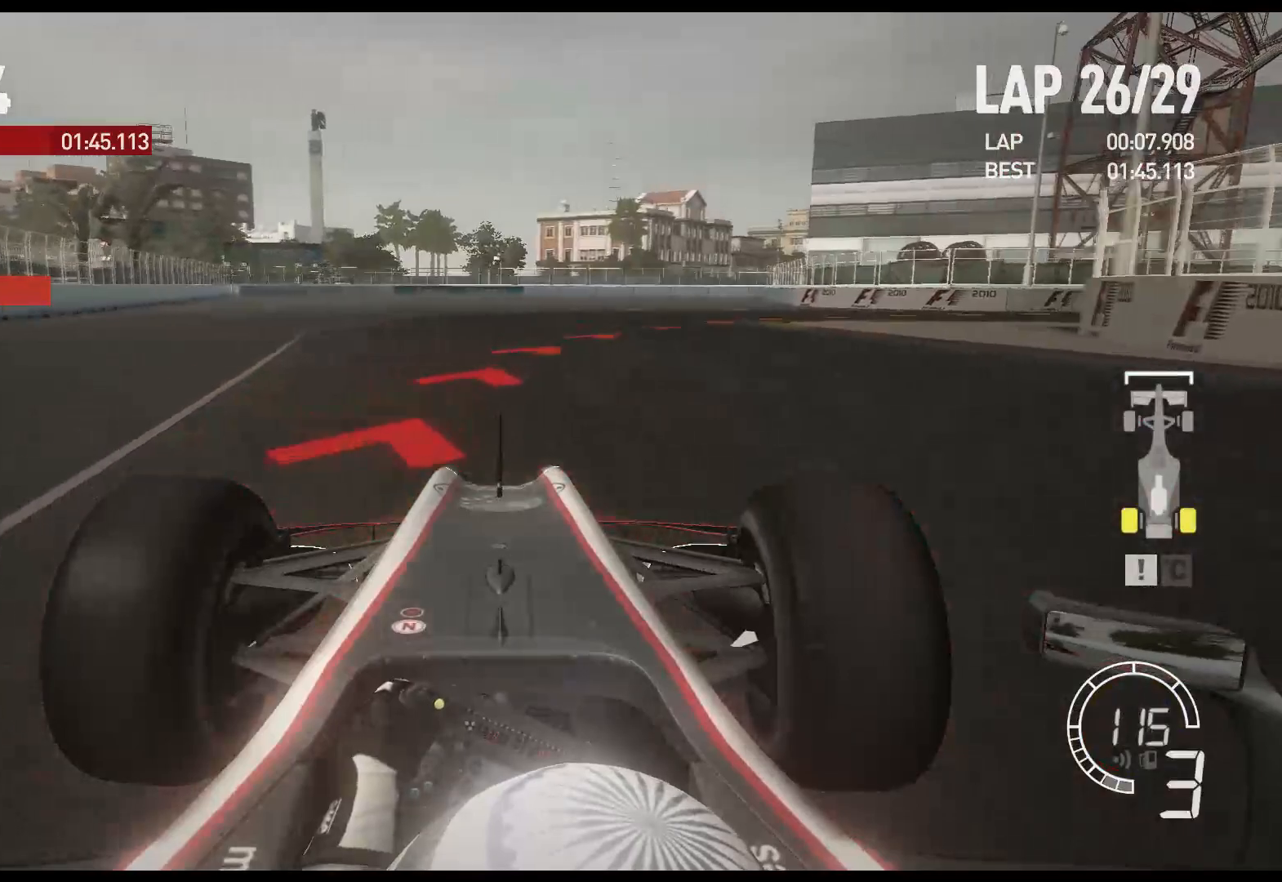
{"buttons": [], "left_stick": "right", "right_stick": "center", "events": [[17, "X", "down"], [167, "X", "up"], [217, "L2", "up"]]}
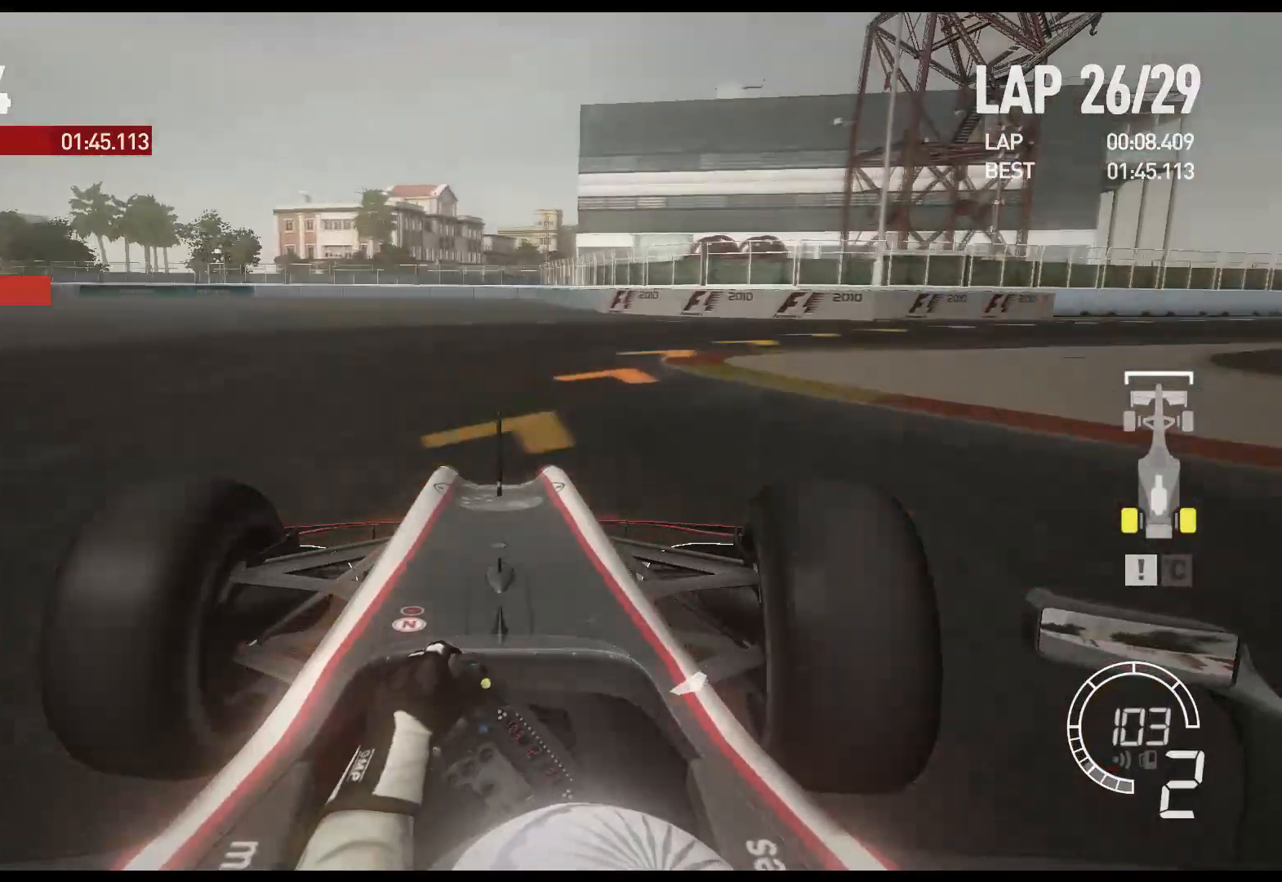
{"buttons": ["R2"], "left_stick": "right", "right_stick": "center", "events": [[450, "R2", "down"]]}
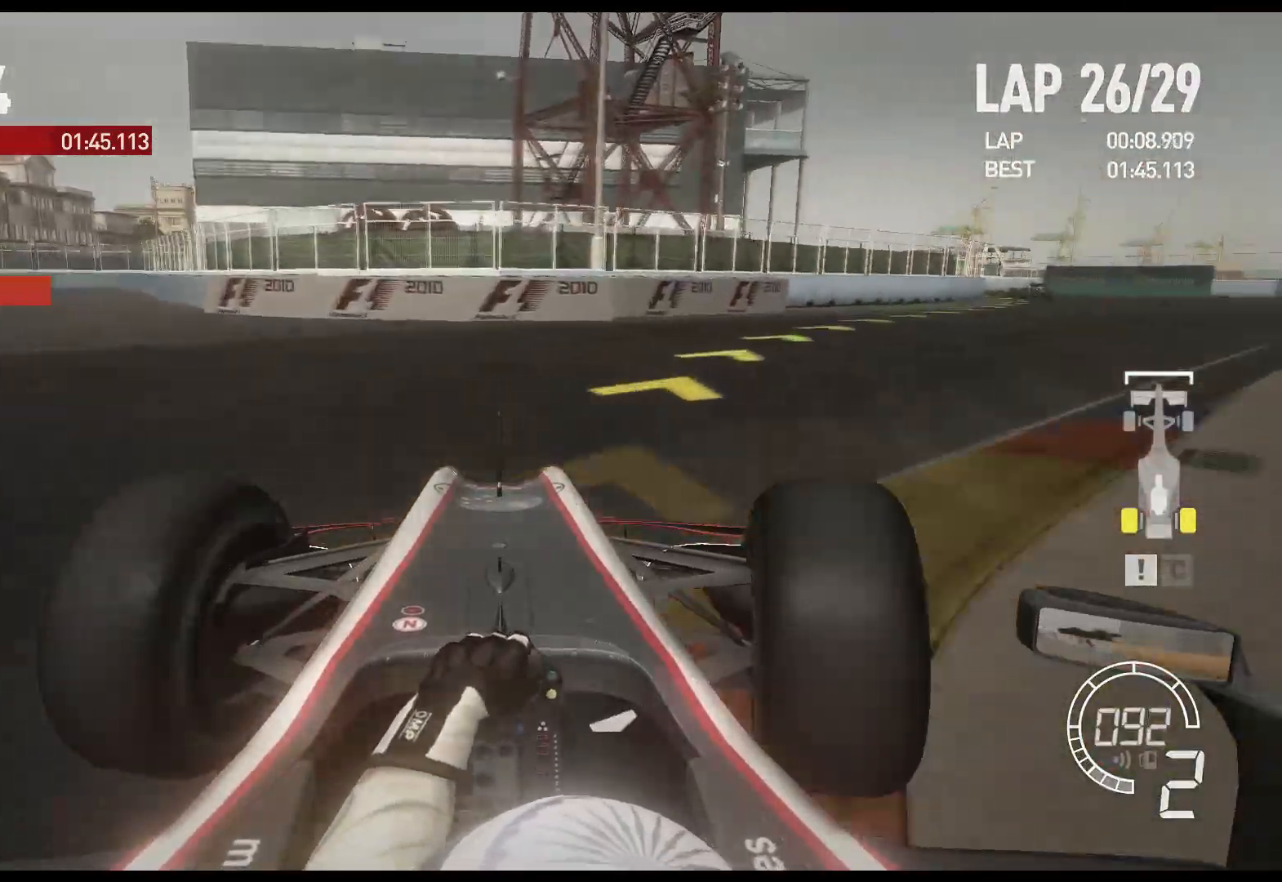
{"buttons": ["R2"], "left_stick": "right", "right_stick": "center", "events": []}
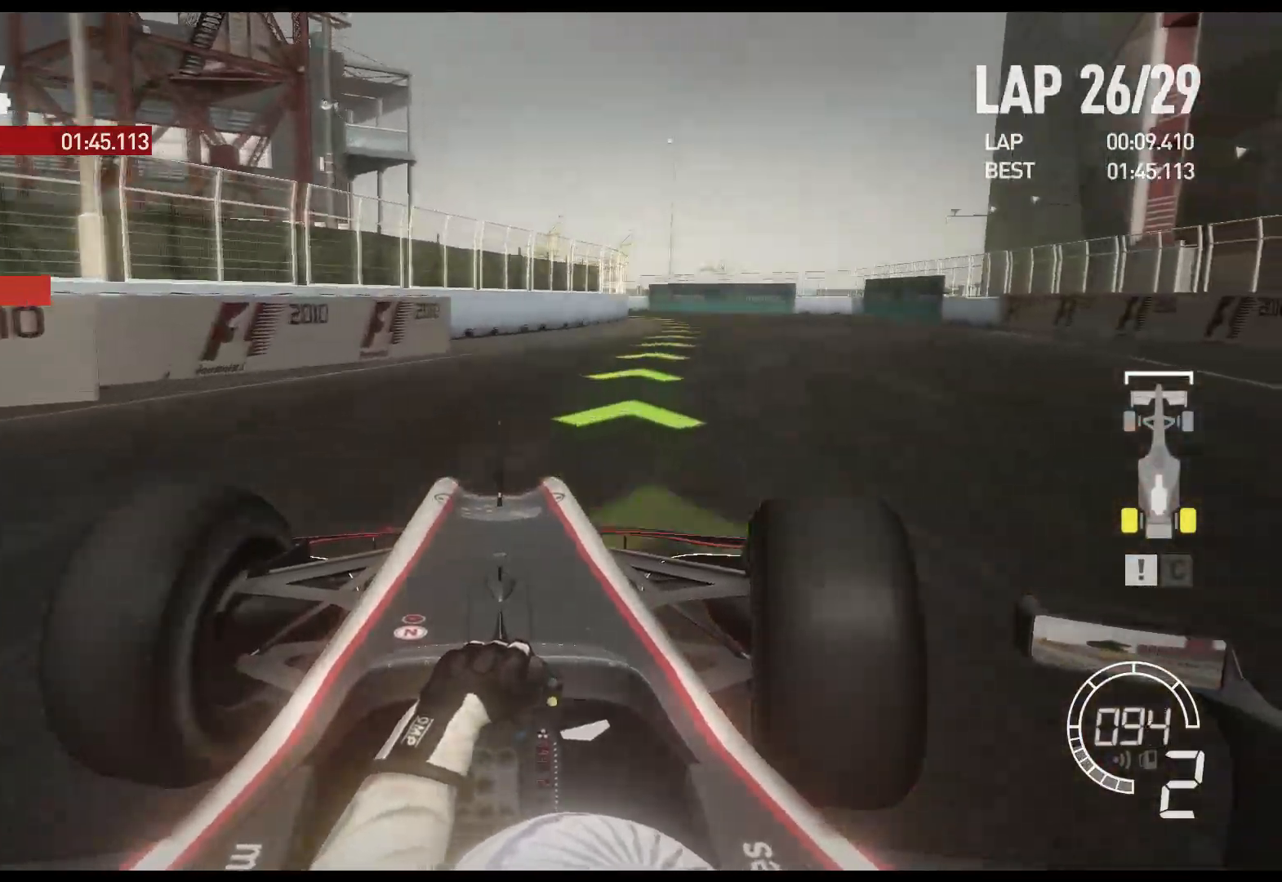
{"buttons": ["R2"], "left_stick": "left", "right_stick": "center", "events": [[383, "left_stick", "center"], [500, "left_stick", "left"]]}
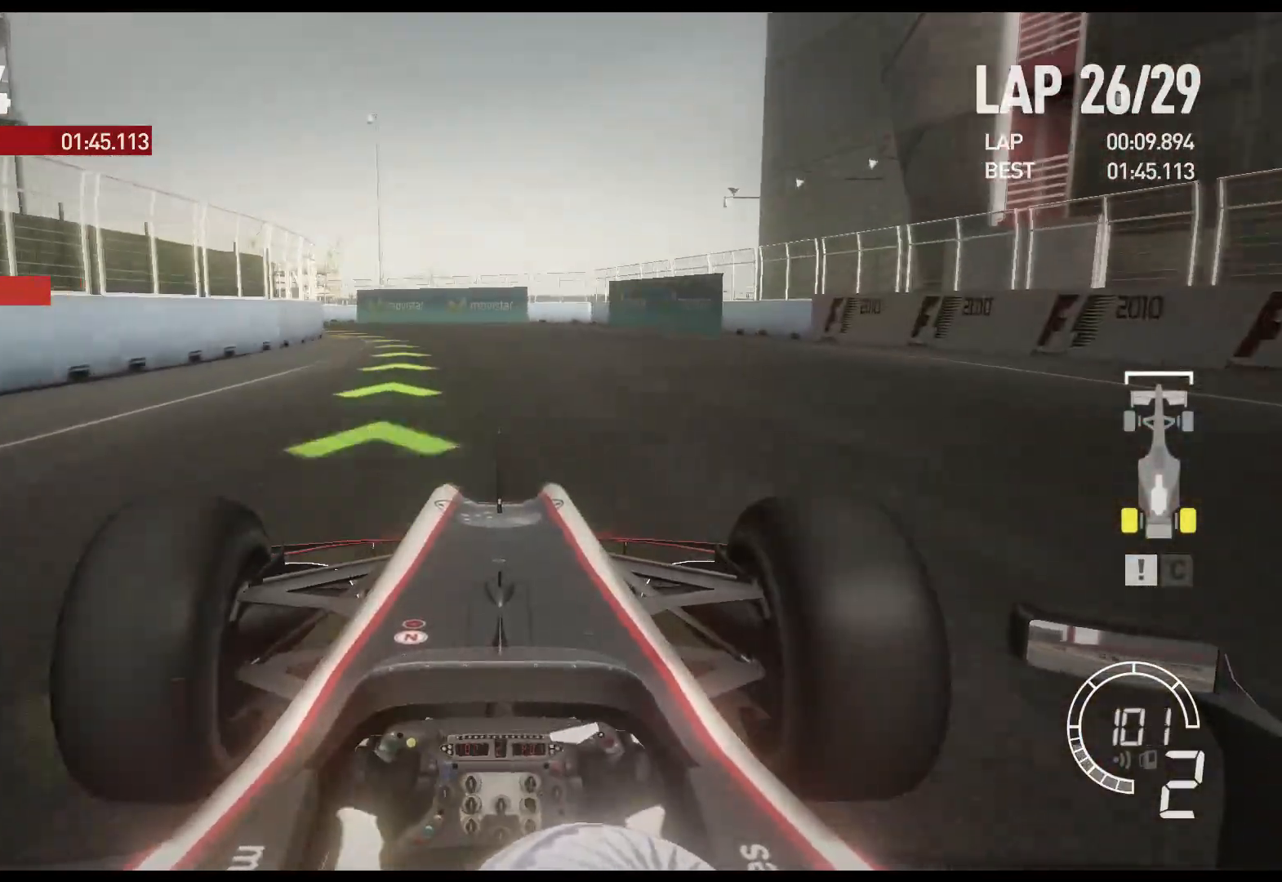
{"buttons": ["R2"], "left_stick": "left", "right_stick": "center", "events": []}
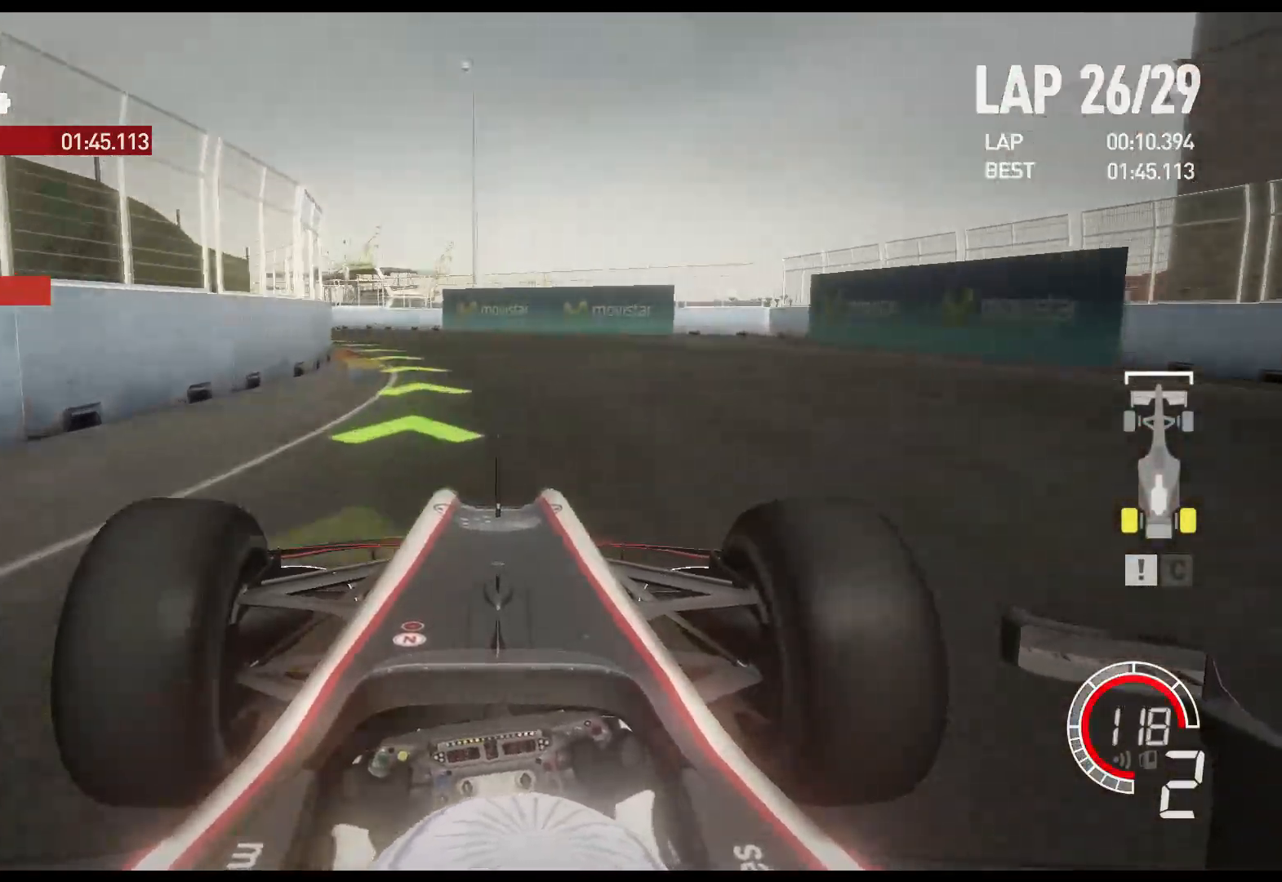
{"buttons": ["R2"], "left_stick": "left", "right_stick": "center", "events": [[33, "A", "down"], [167, "A", "up"]]}